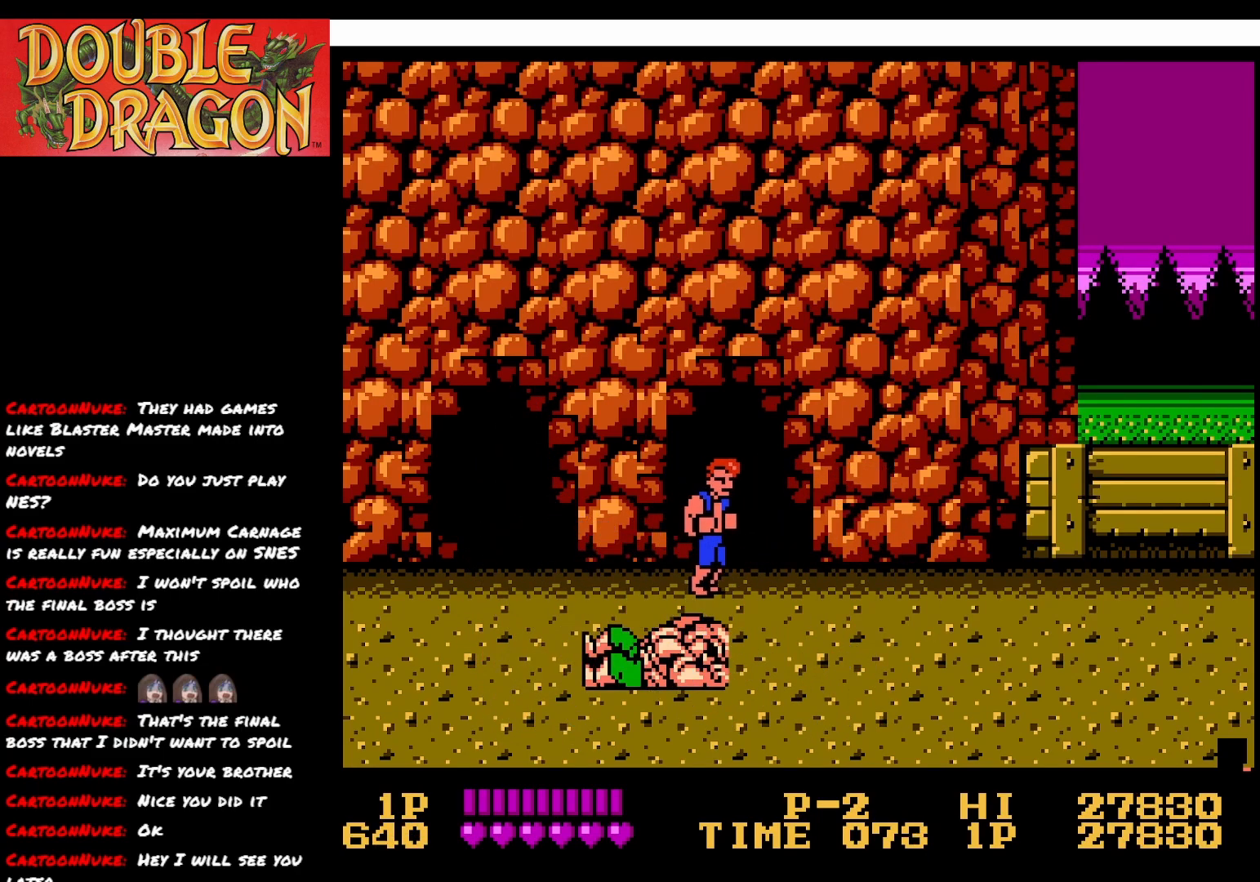
Gameplay with a controller (Xbox layout); each line is a JSON object with the inputs held at the frame after it. "events" lists button and stick changes between this image and that frame as [ms after this image, input, new state], when the widget could be followed in between. Not read: left_stick.
{"buttons": [], "right_stick": "center", "events": [[117, "DPAD_RIGHT", "up"]]}
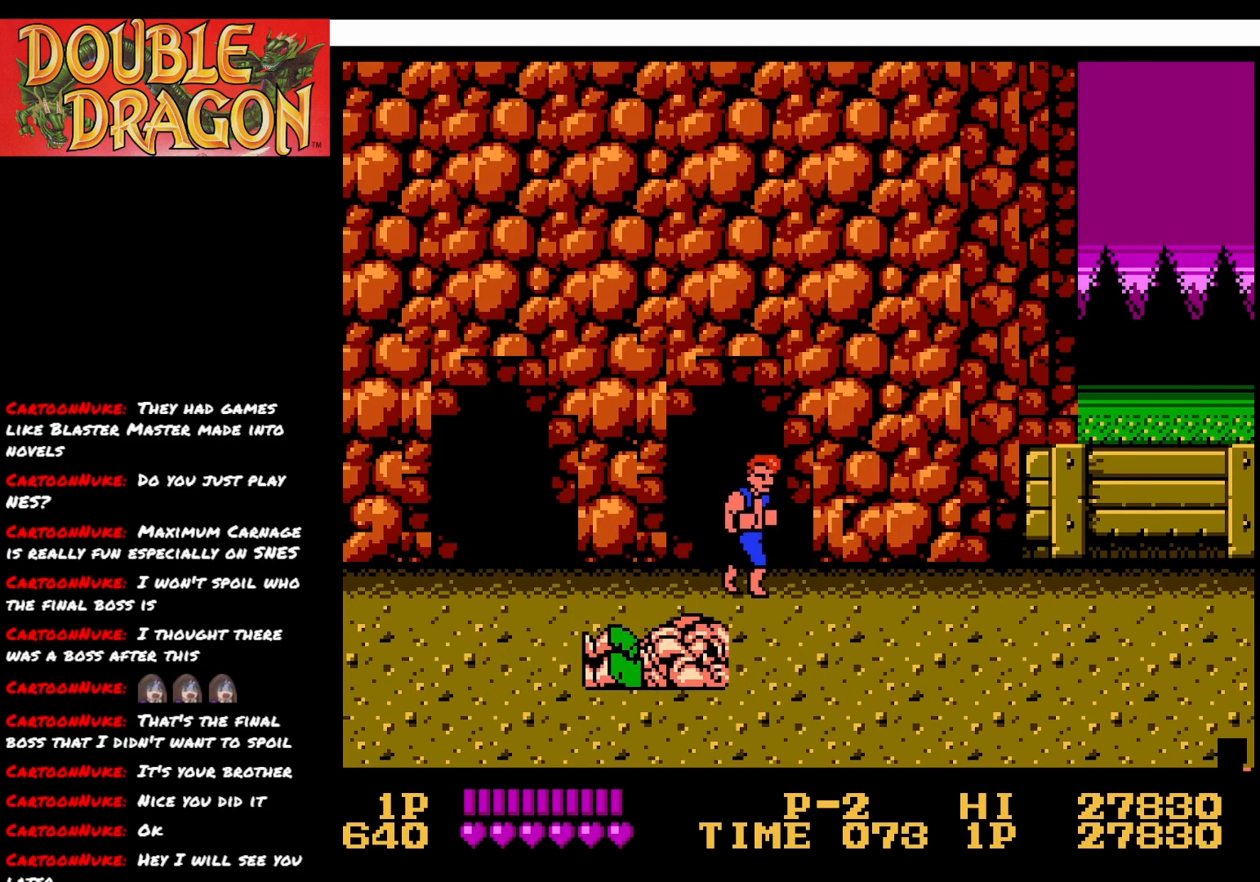
{"buttons": [], "right_stick": "center", "events": []}
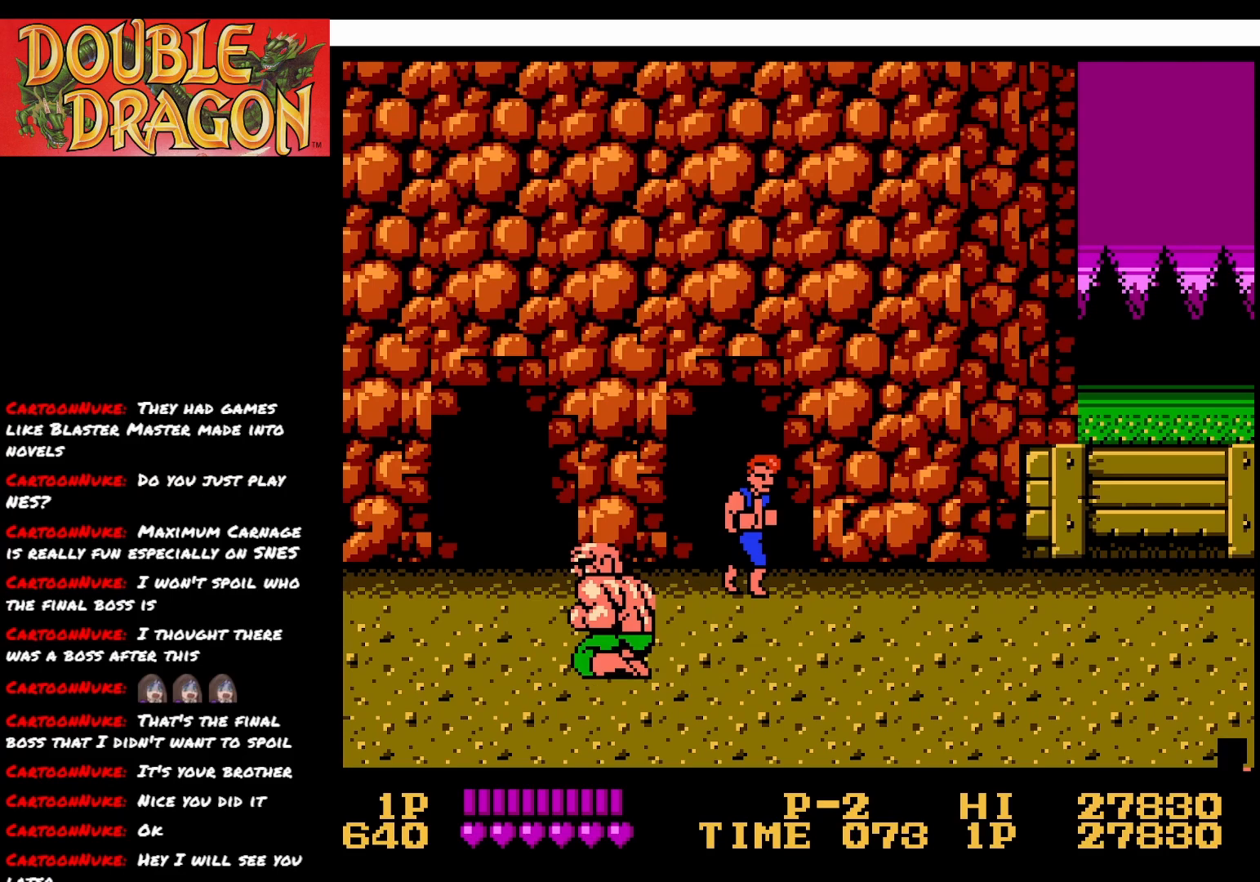
{"buttons": ["A", "DPAD_DOWN"], "right_stick": "center", "events": [[267, "DPAD_DOWN", "down"], [433, "A", "down"]]}
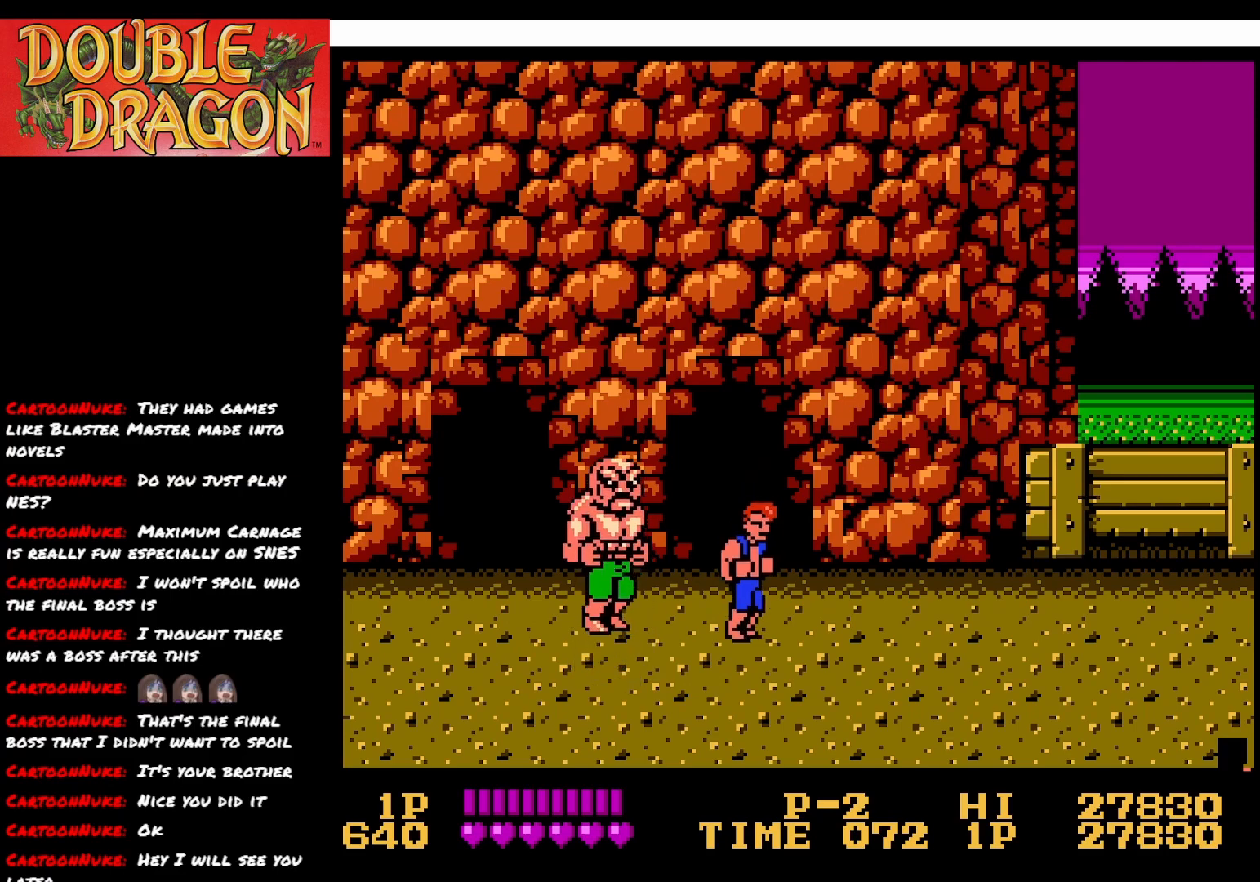
{"buttons": ["DPAD_DOWN"], "right_stick": "center", "events": [[100, "A", "up"]]}
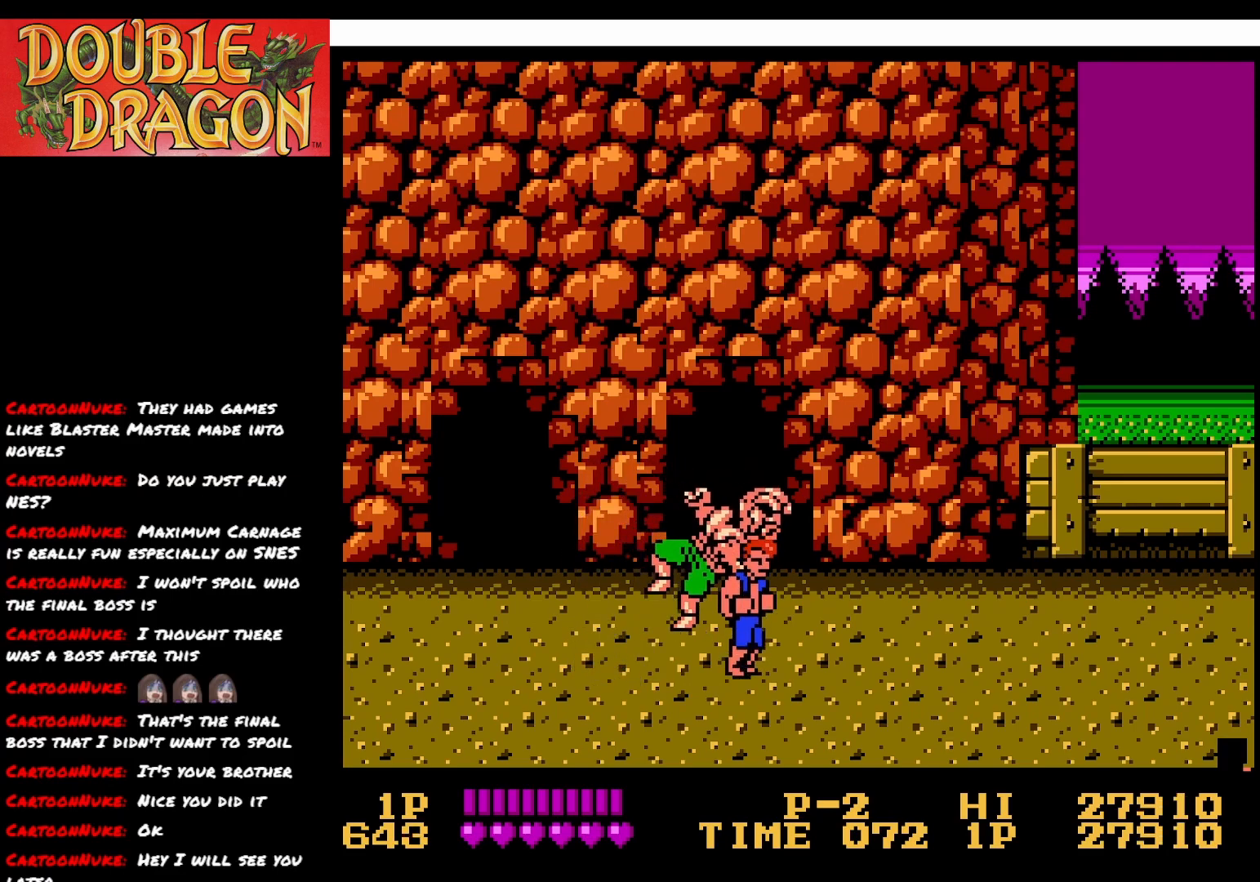
{"buttons": ["DPAD_RIGHT"], "right_stick": "center", "events": [[133, "DPAD_DOWN", "up"], [350, "DPAD_RIGHT", "down"]]}
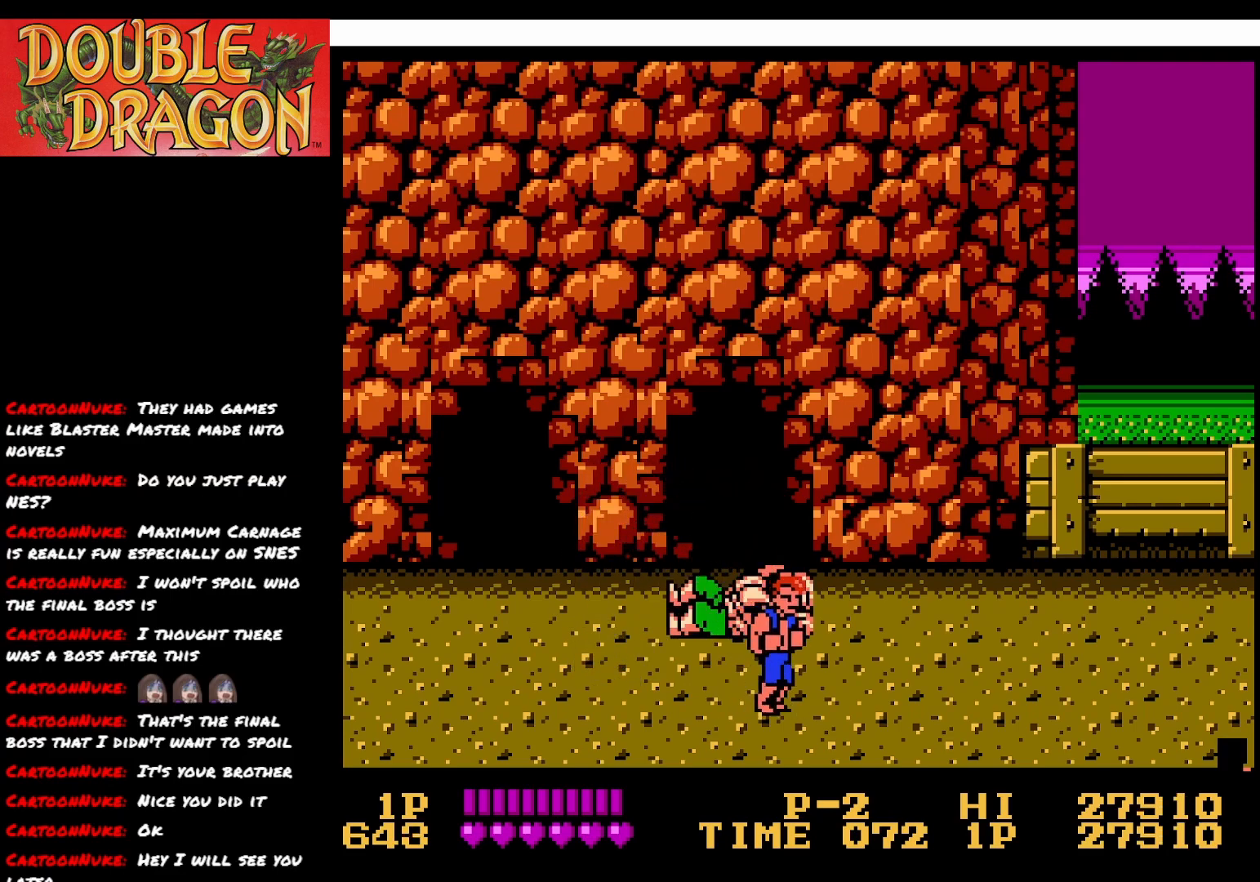
{"buttons": ["DPAD_UP"], "right_stick": "center", "events": [[34, "DPAD_UP", "down"], [100, "DPAD_RIGHT", "up"]]}
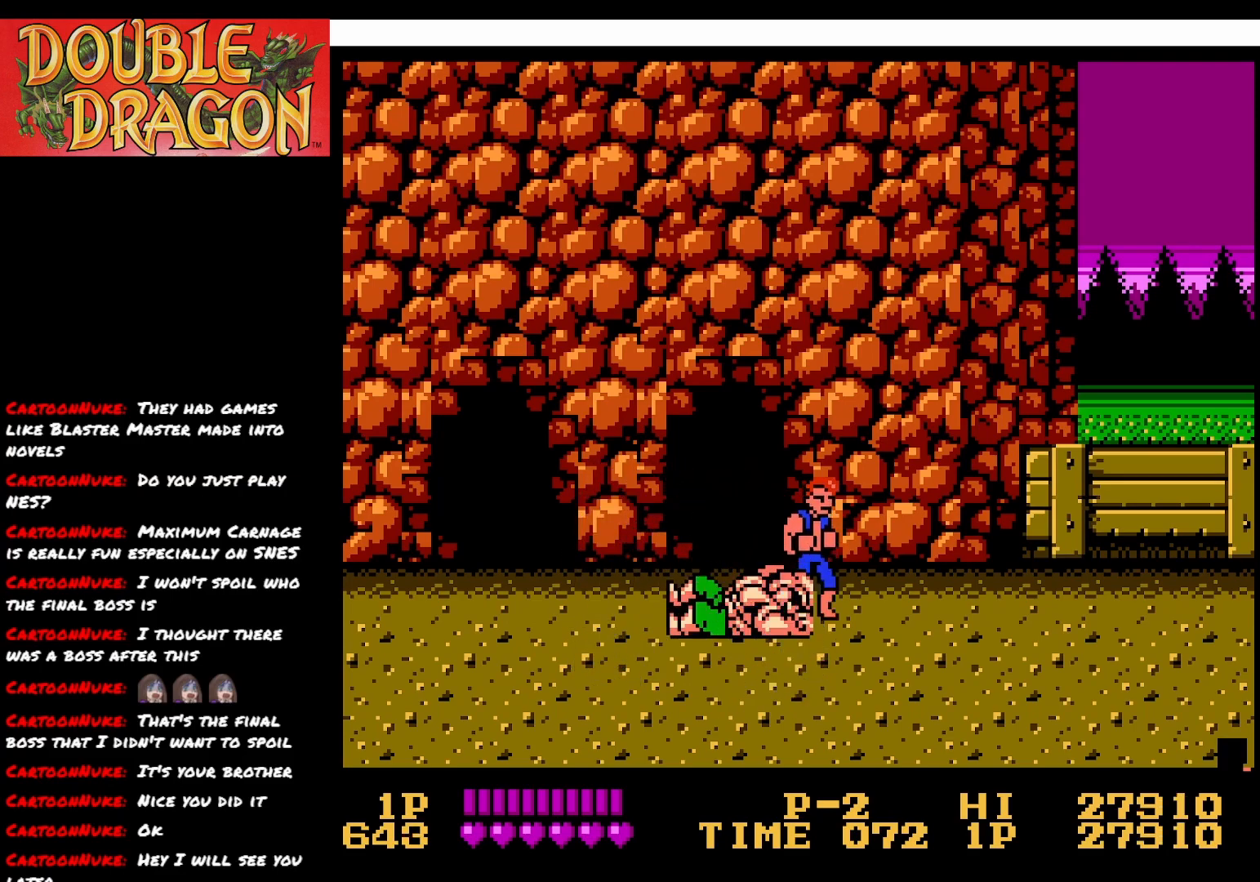
{"buttons": [], "right_stick": "center", "events": [[217, "DPAD_UP", "up"]]}
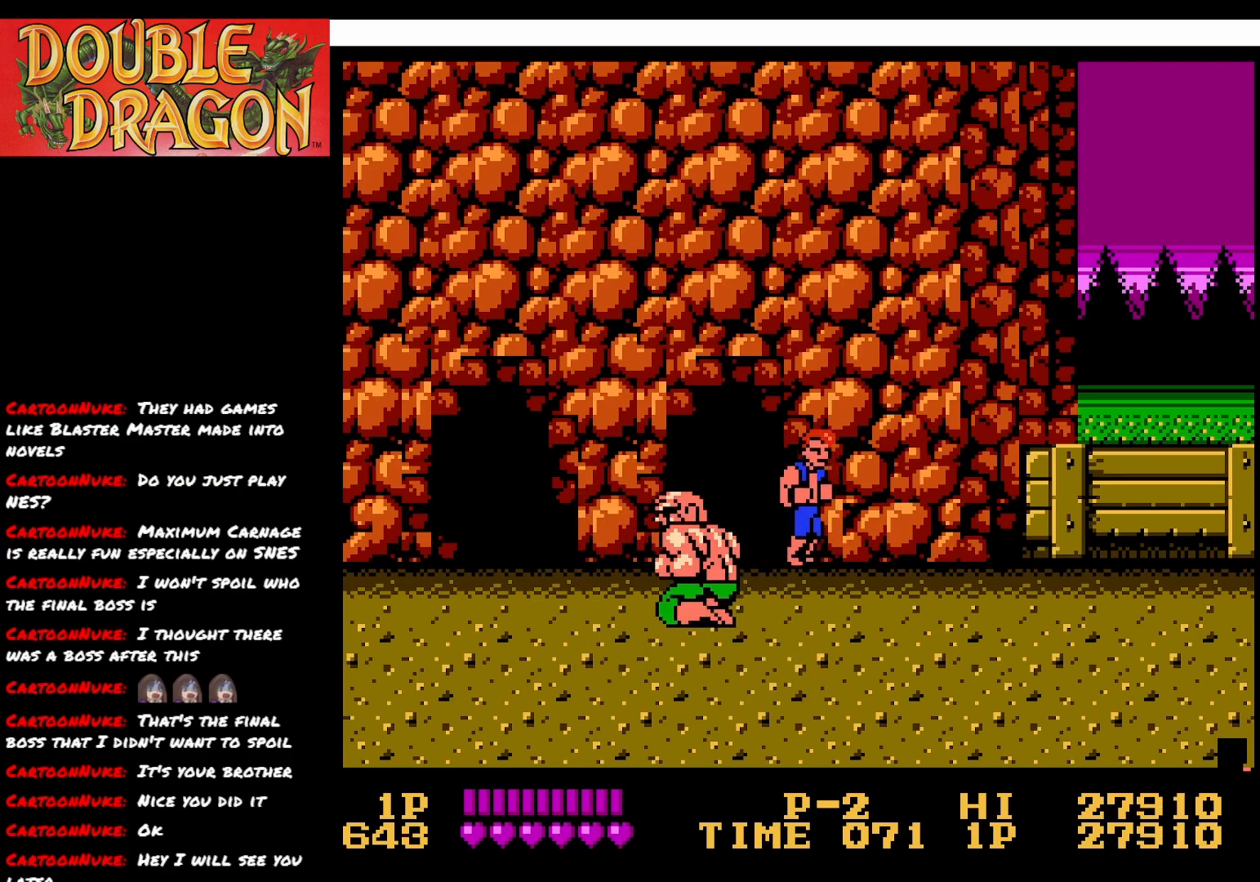
{"buttons": ["DPAD_DOWN"], "right_stick": "center", "events": [[167, "DPAD_DOWN", "down"], [317, "A", "down"], [484, "A", "up"]]}
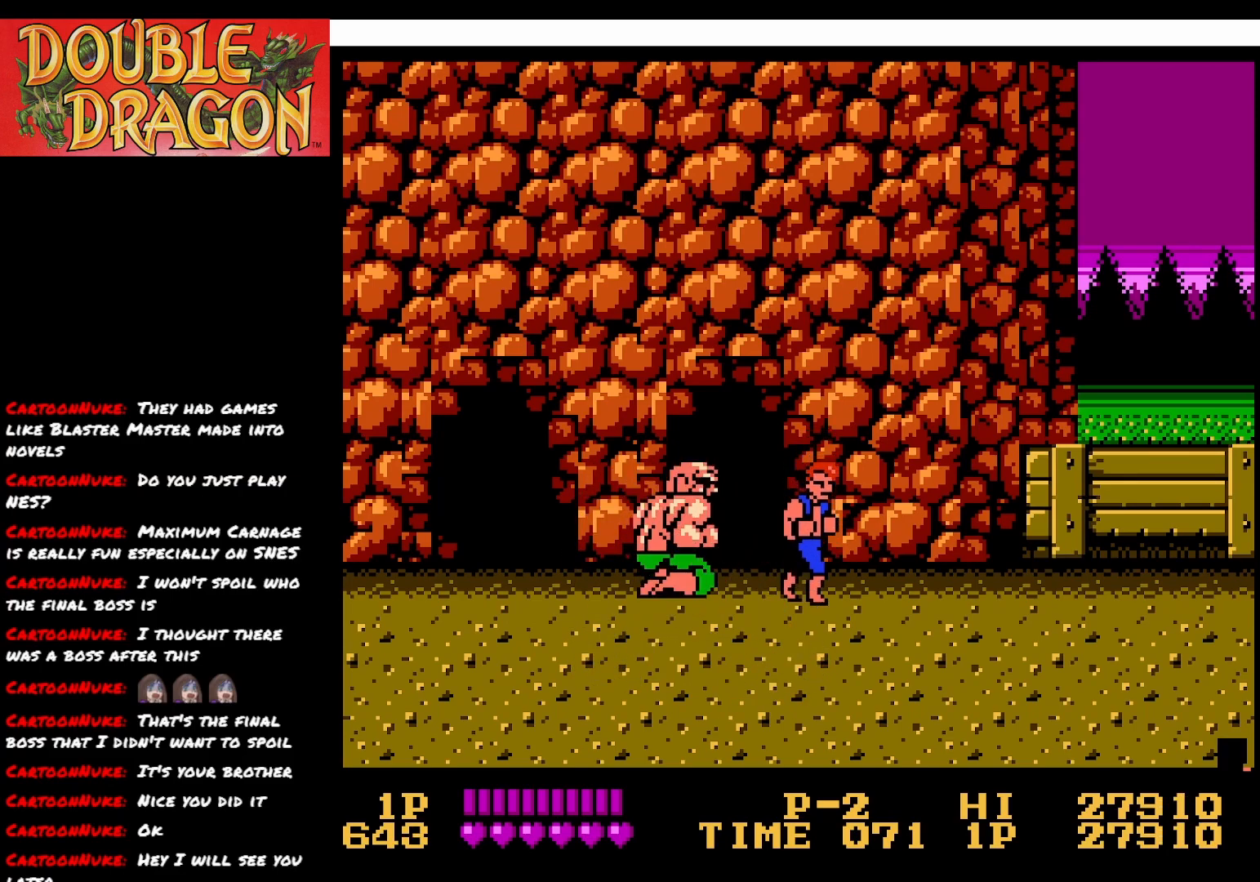
{"buttons": ["A", "DPAD_DOWN"], "right_stick": "center", "events": [[484, "A", "down"]]}
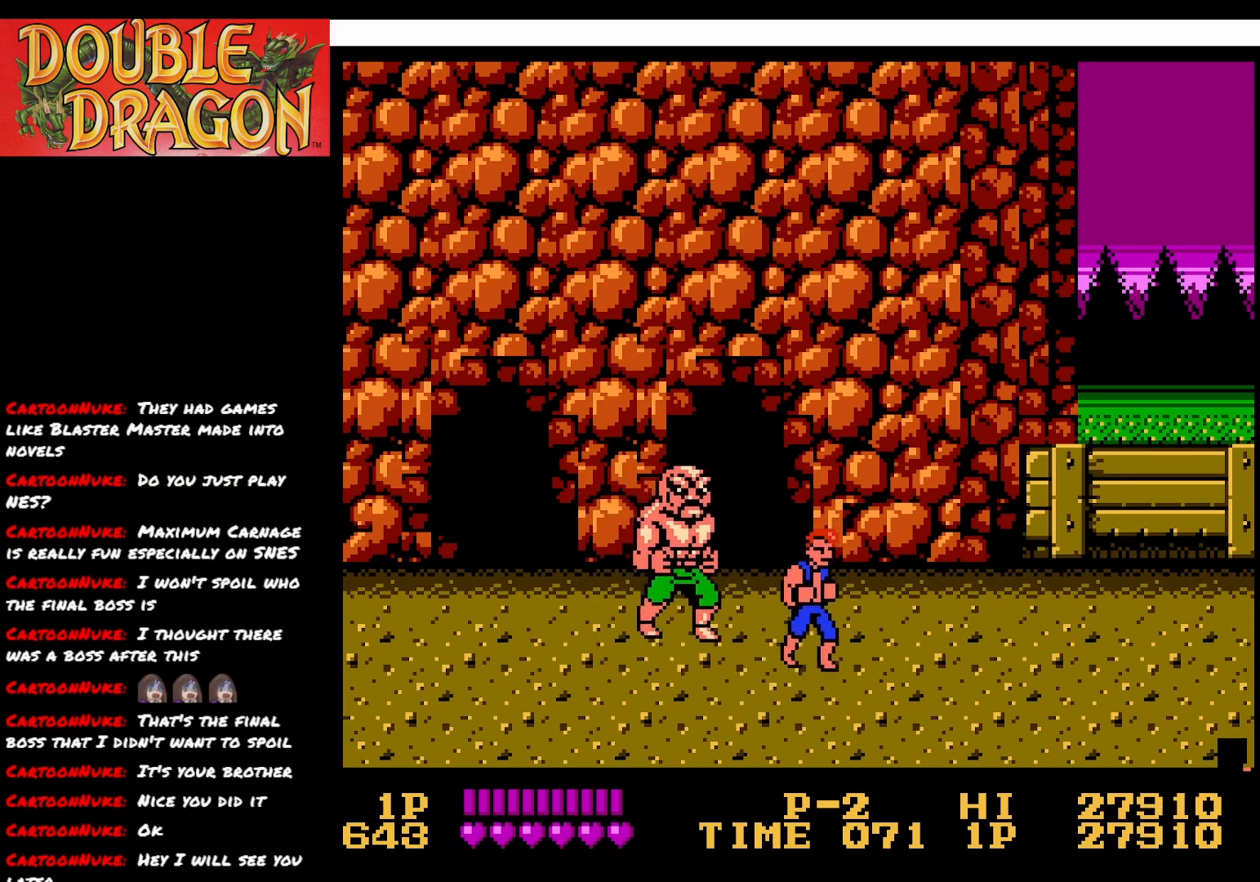
{"buttons": ["DPAD_DOWN"], "right_stick": "center", "events": [[134, "A", "up"]]}
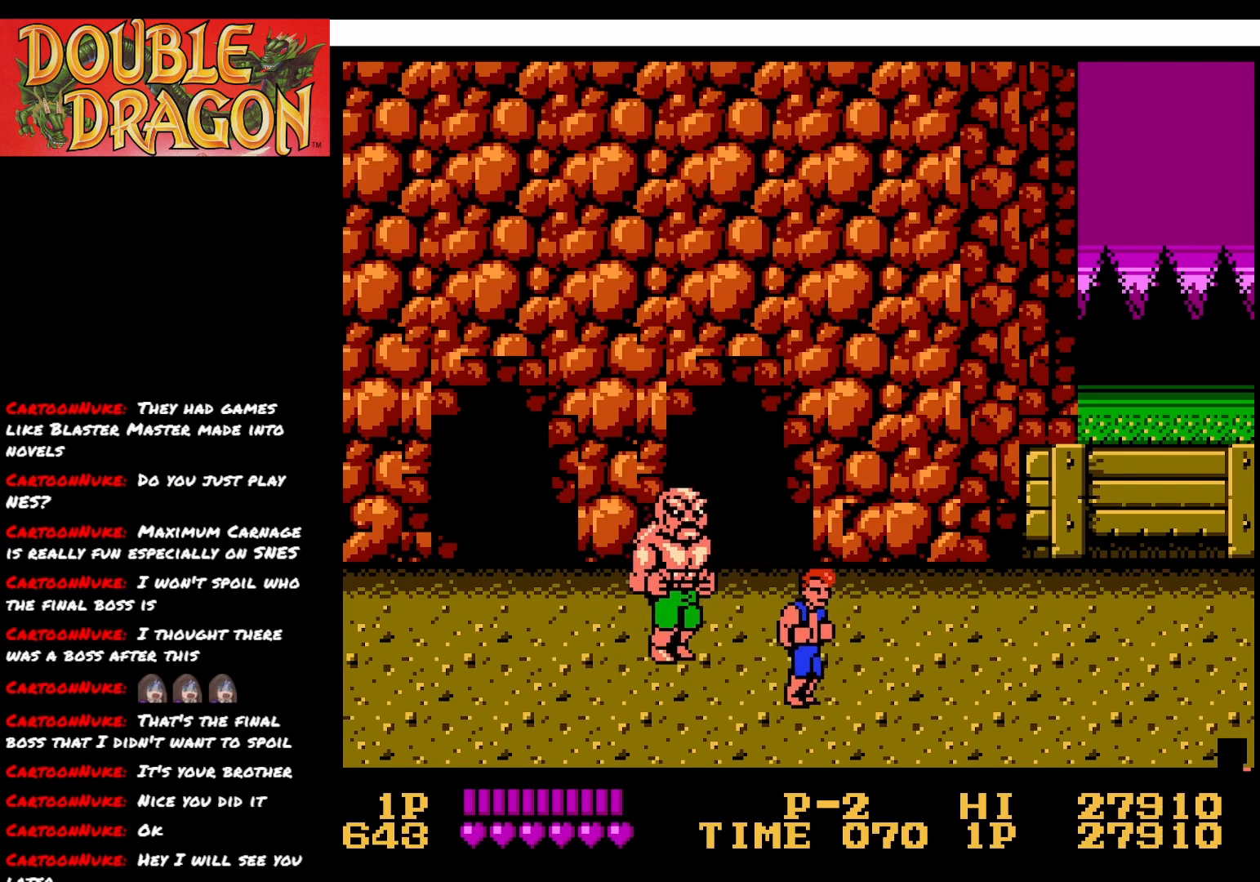
{"buttons": ["DPAD_UP"], "right_stick": "center", "events": [[33, "DPAD_DOWN", "up"], [233, "DPAD_UP", "down"]]}
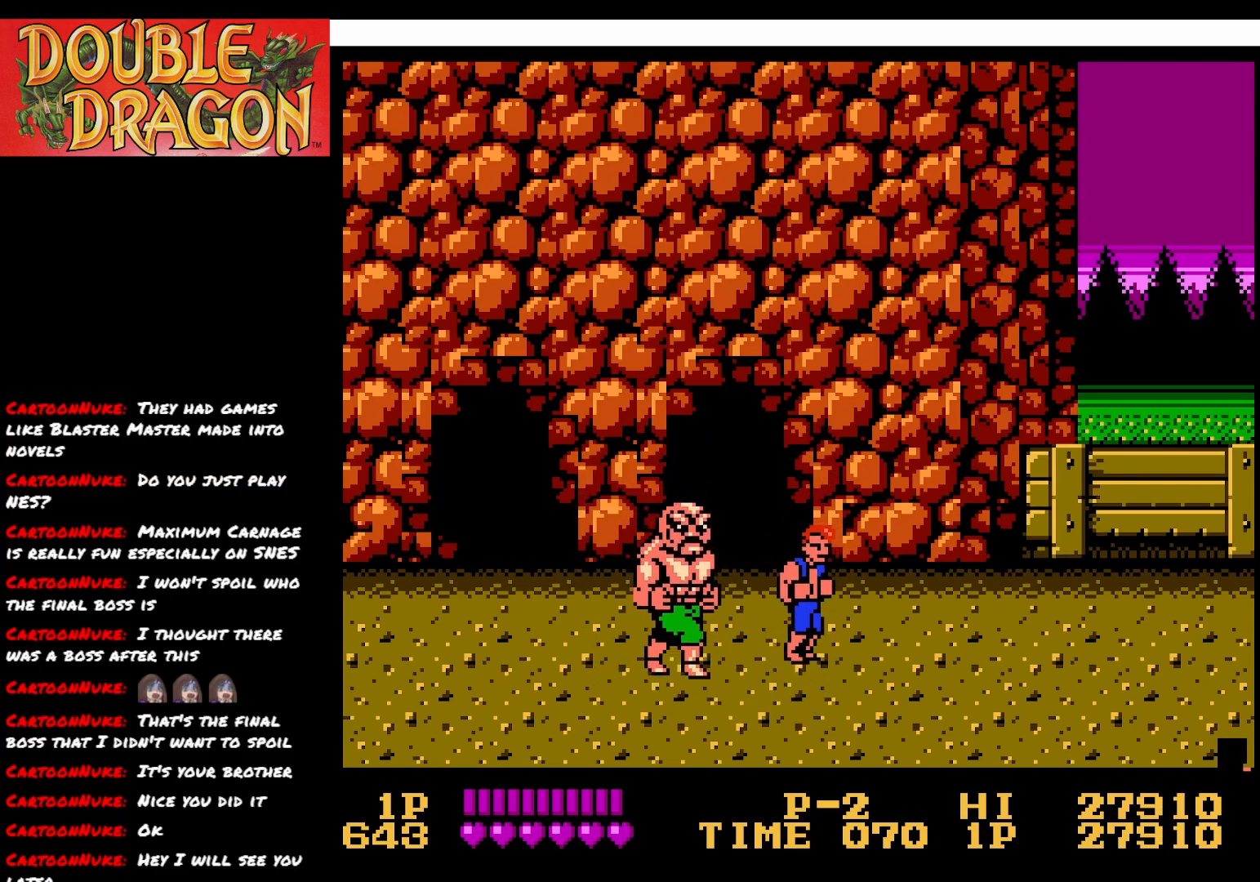
{"buttons": ["DPAD_UP"], "right_stick": "center", "events": [[150, "A", "down"], [284, "A", "up"]]}
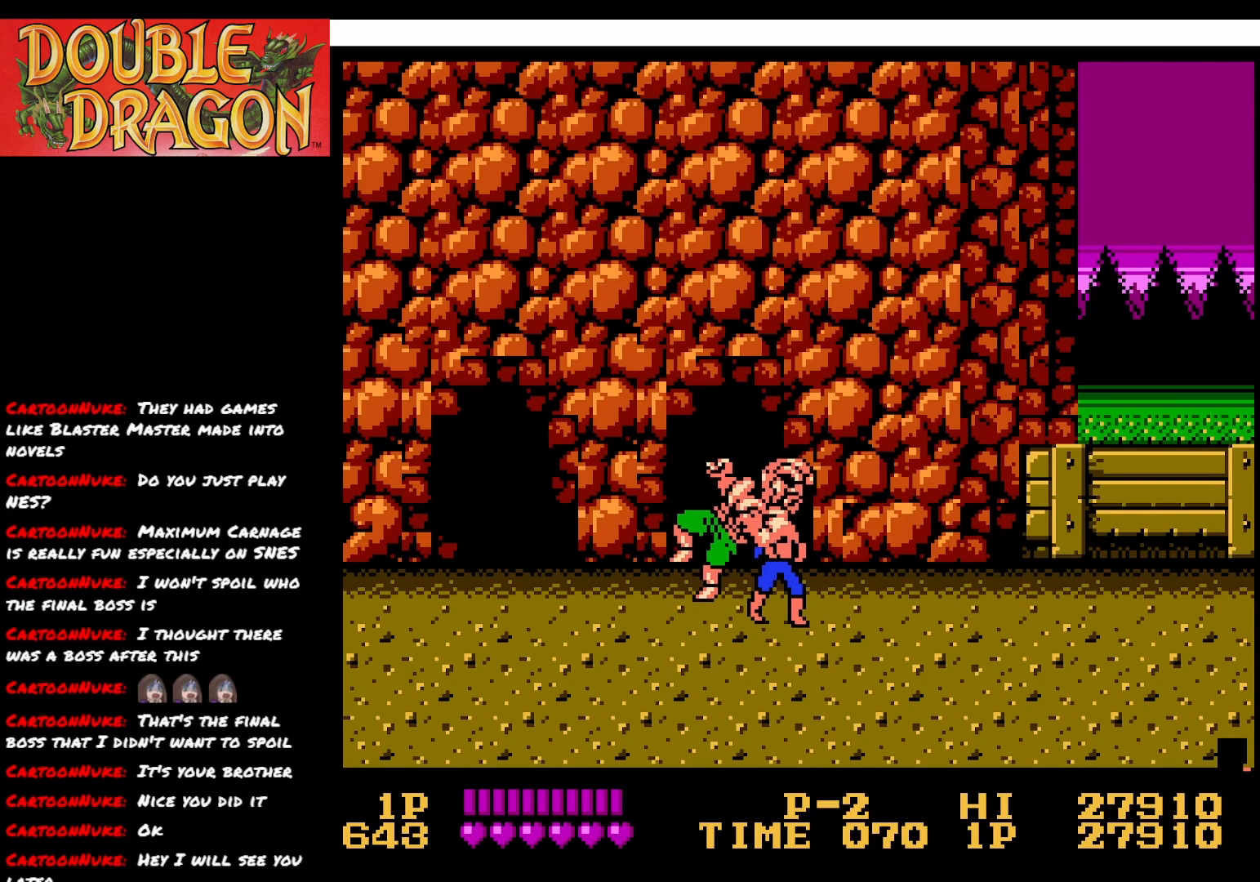
{"buttons": ["DPAD_DOWN"], "right_stick": "center", "events": [[184, "DPAD_UP", "up"], [334, "DPAD_DOWN", "down"]]}
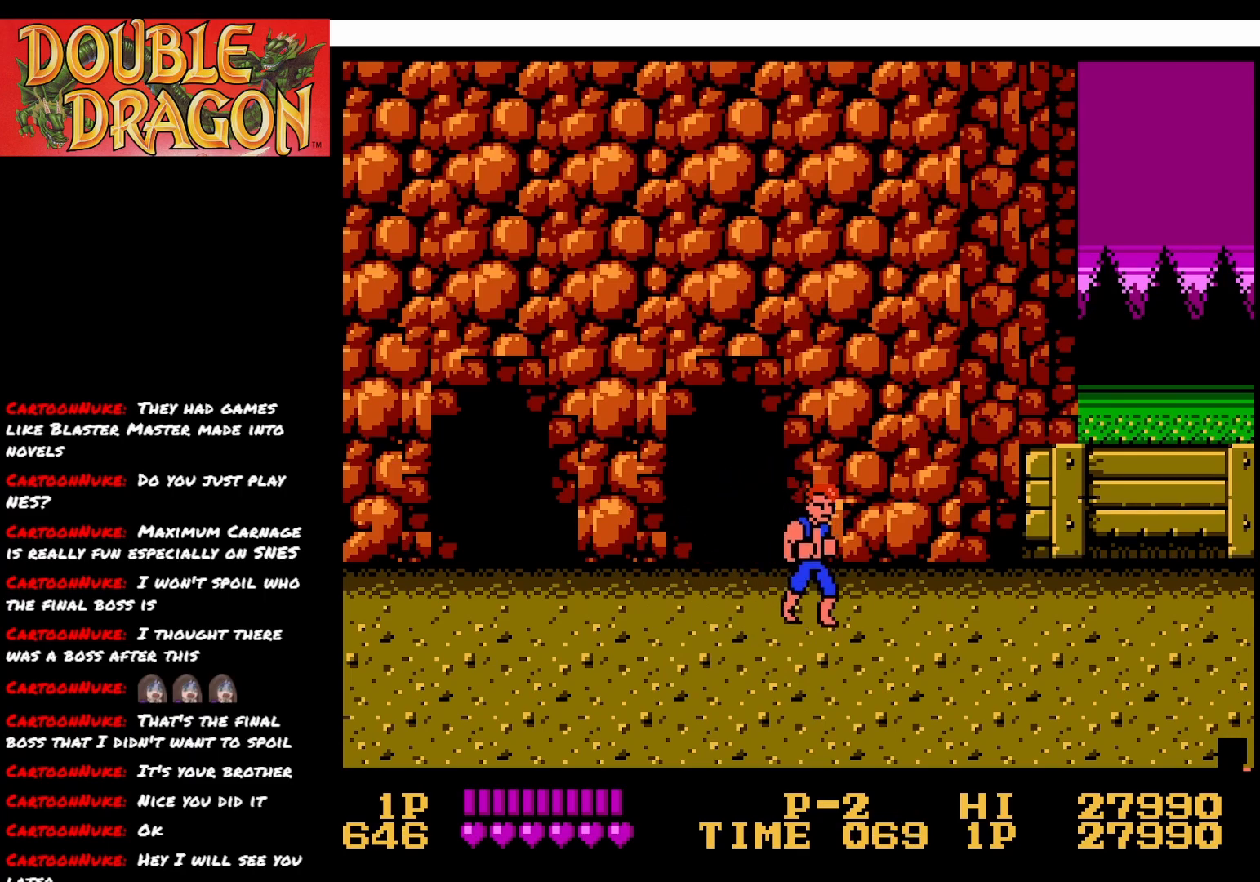
{"buttons": ["DPAD_LEFT"], "right_stick": "center", "events": [[216, "DPAD_LEFT", "down"], [233, "DPAD_DOWN", "up"]]}
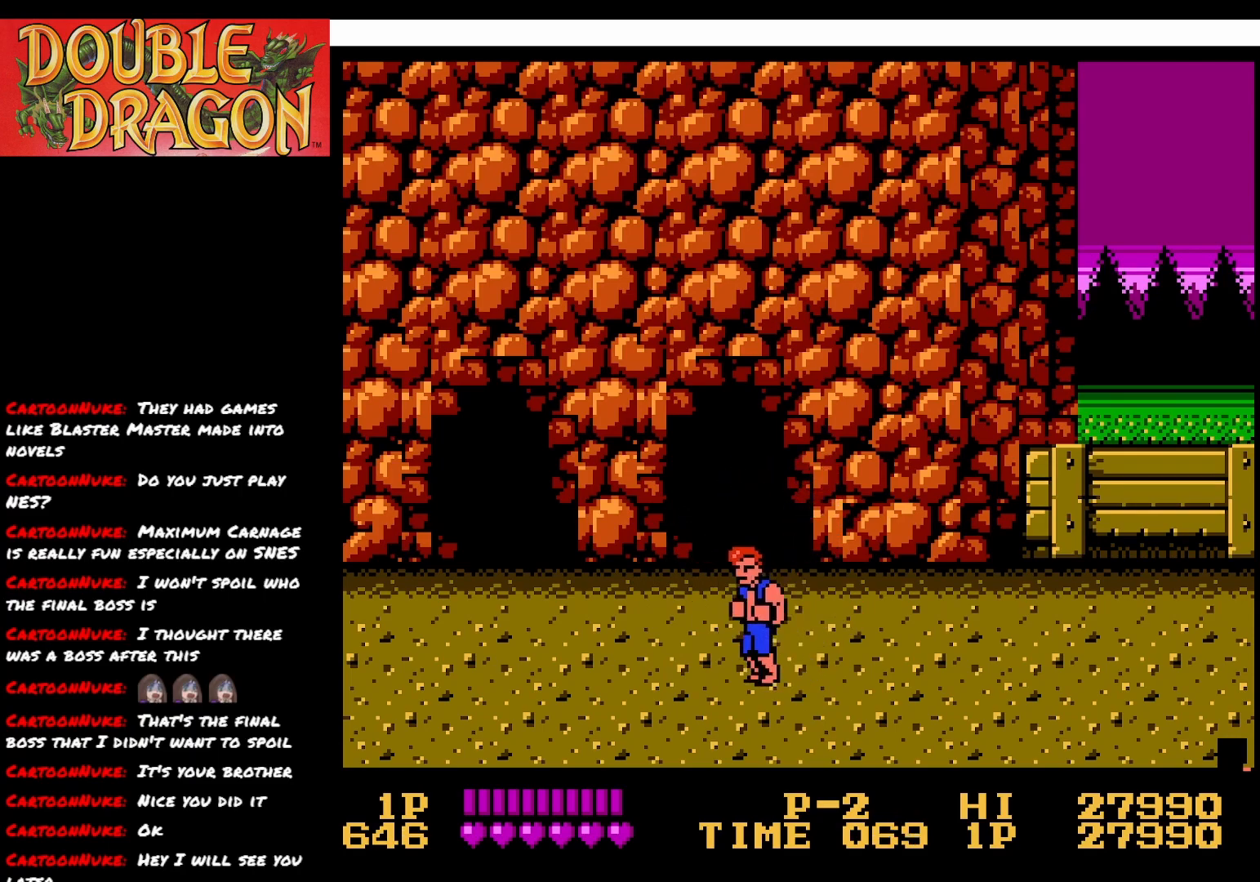
{"buttons": ["DPAD_UP"], "right_stick": "center", "events": [[67, "DPAD_LEFT", "up"], [67, "DPAD_UP", "down"]]}
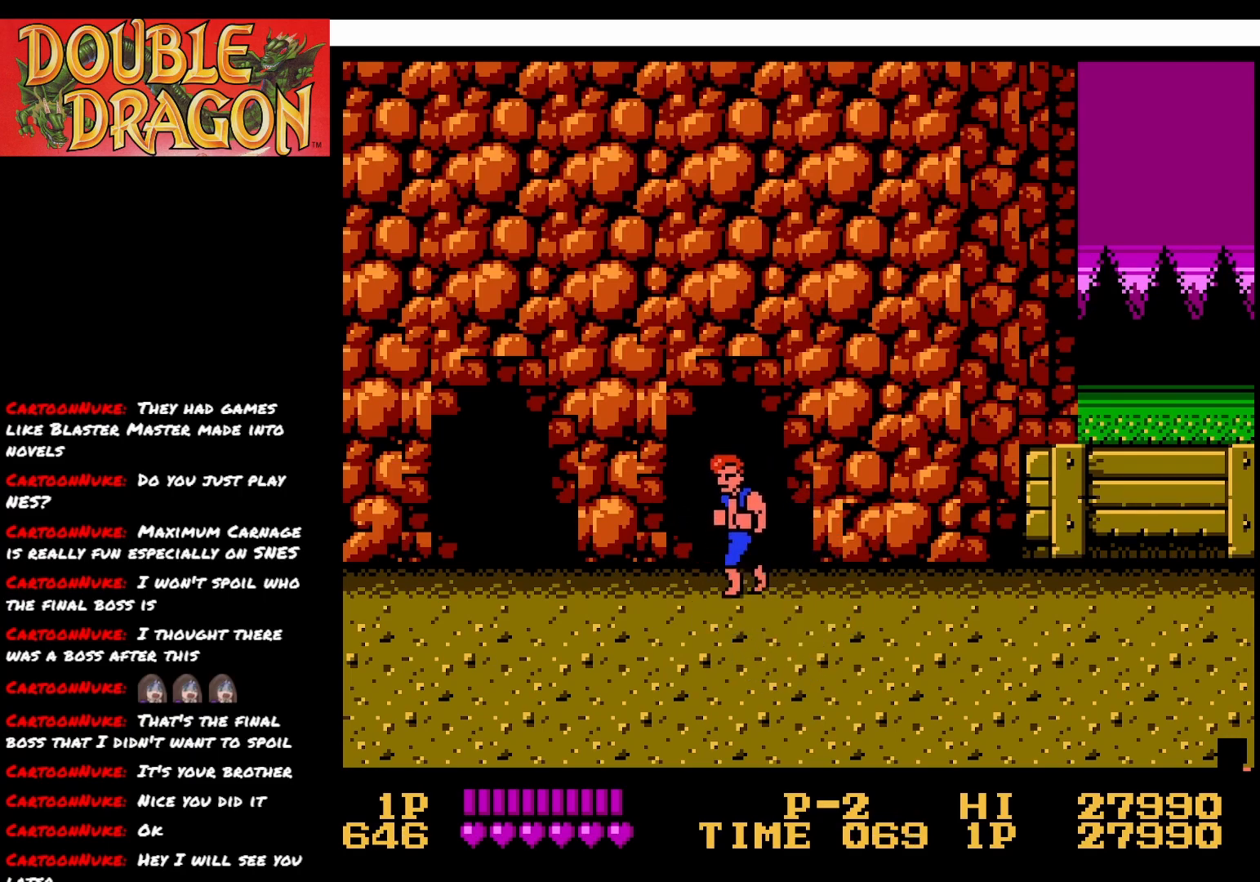
{"buttons": [], "right_stick": "center", "events": [[383, "DPAD_UP", "up"]]}
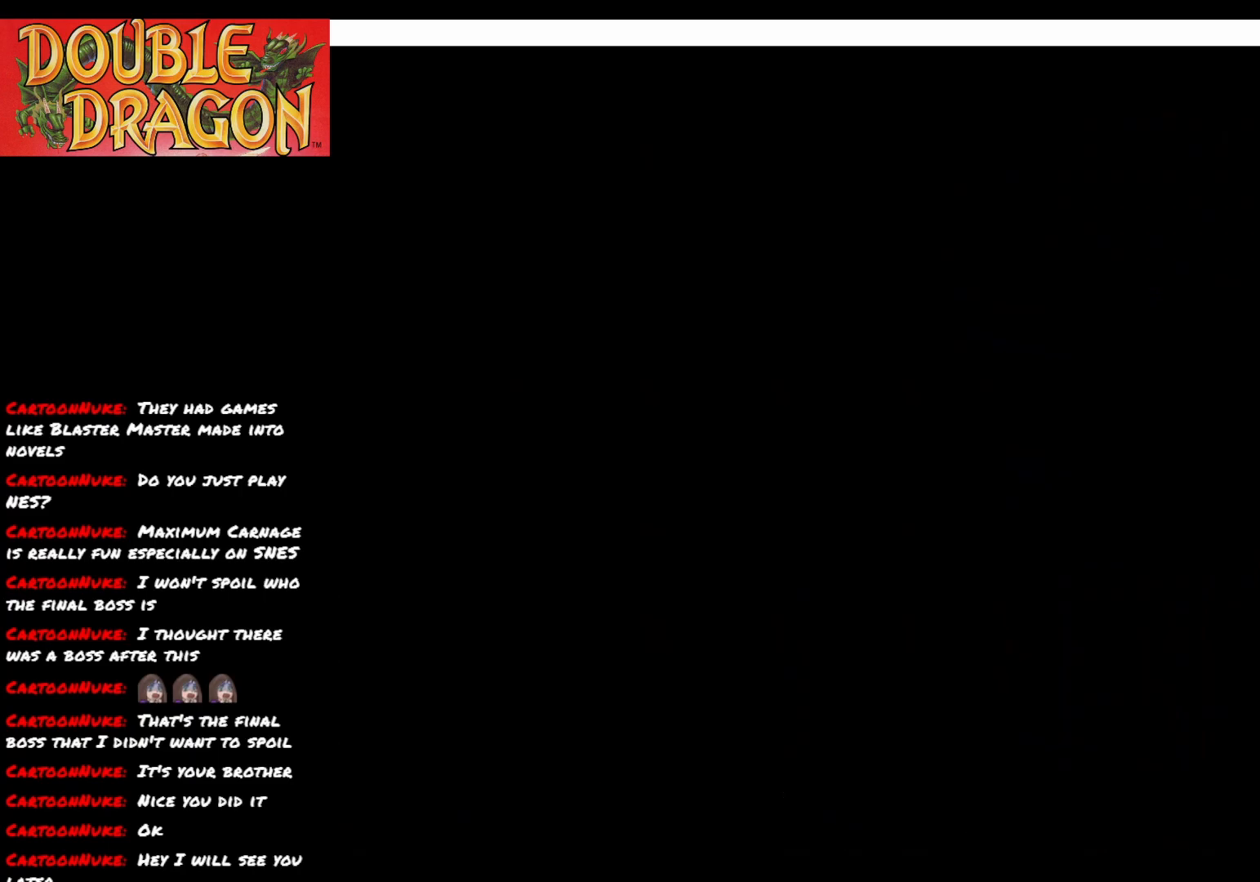
{"buttons": [], "right_stick": "center", "events": []}
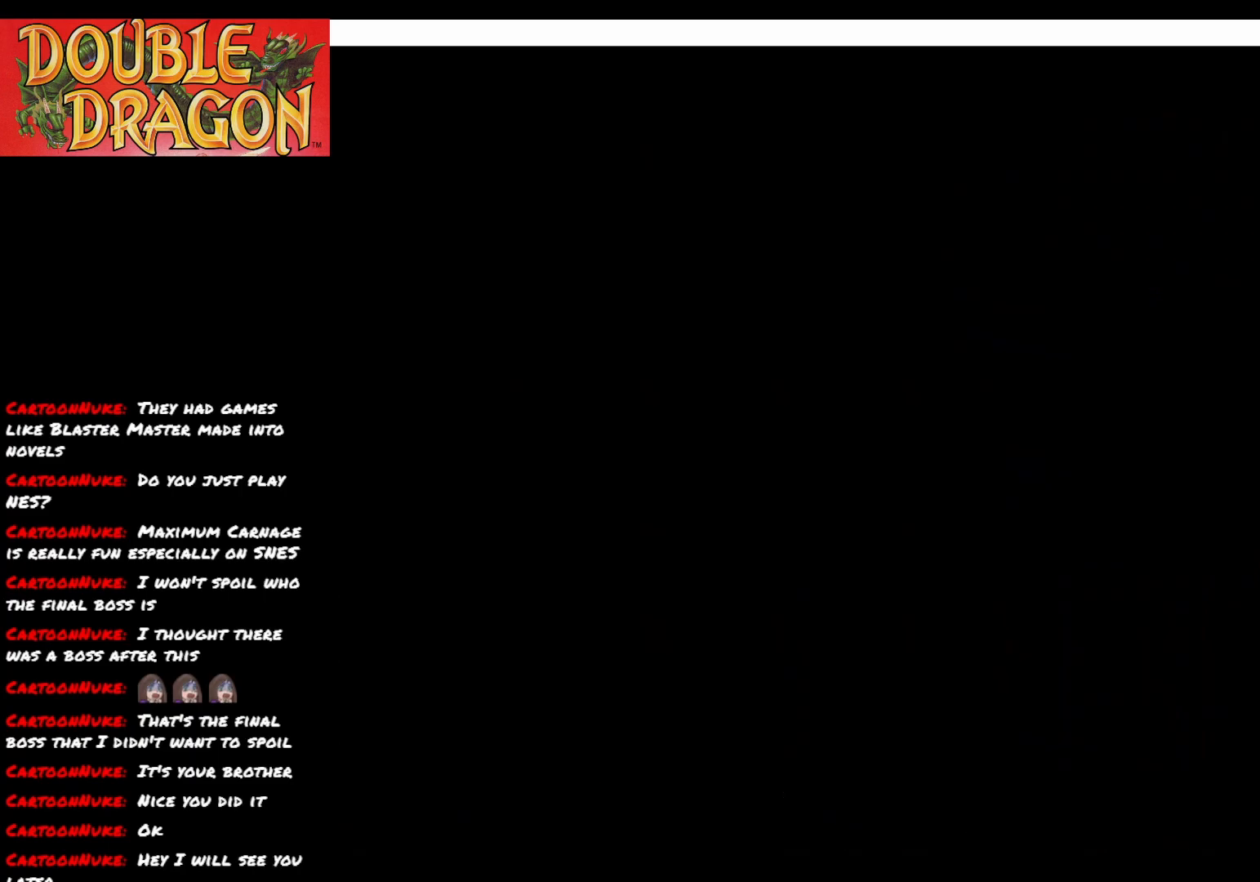
{"buttons": [], "right_stick": "center", "events": []}
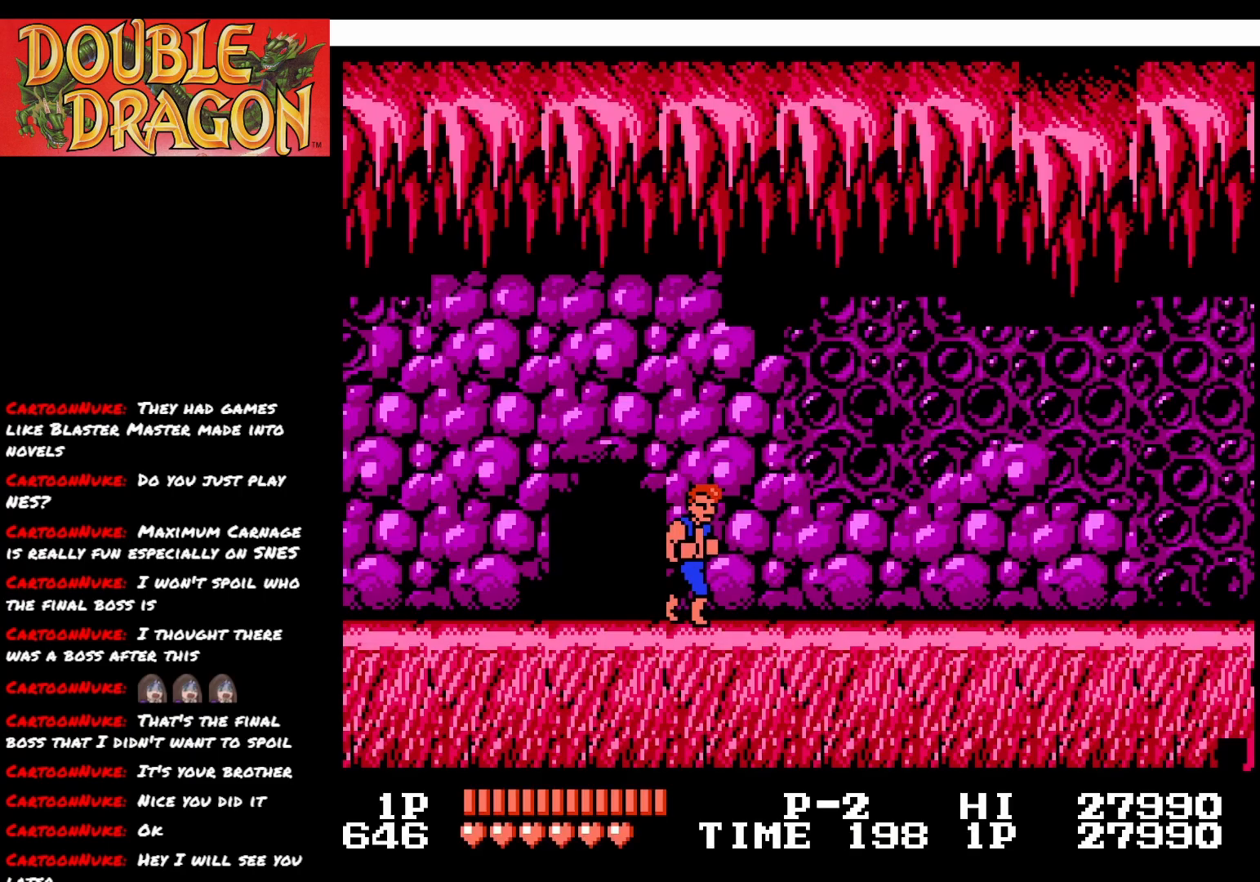
{"buttons": ["DPAD_RIGHT"], "right_stick": "center", "events": [[184, "DPAD_RIGHT", "down"]]}
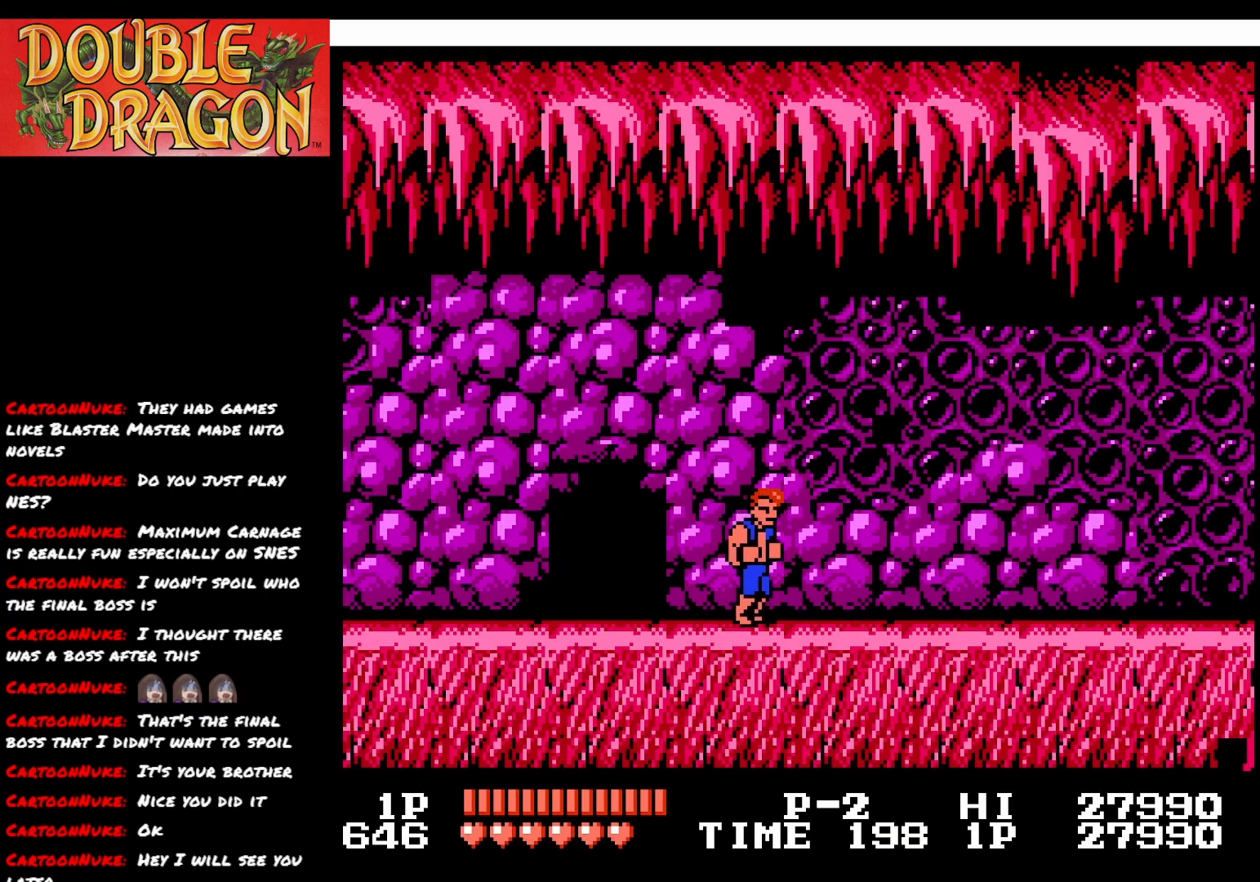
{"buttons": ["DPAD_RIGHT"], "right_stick": "center", "events": []}
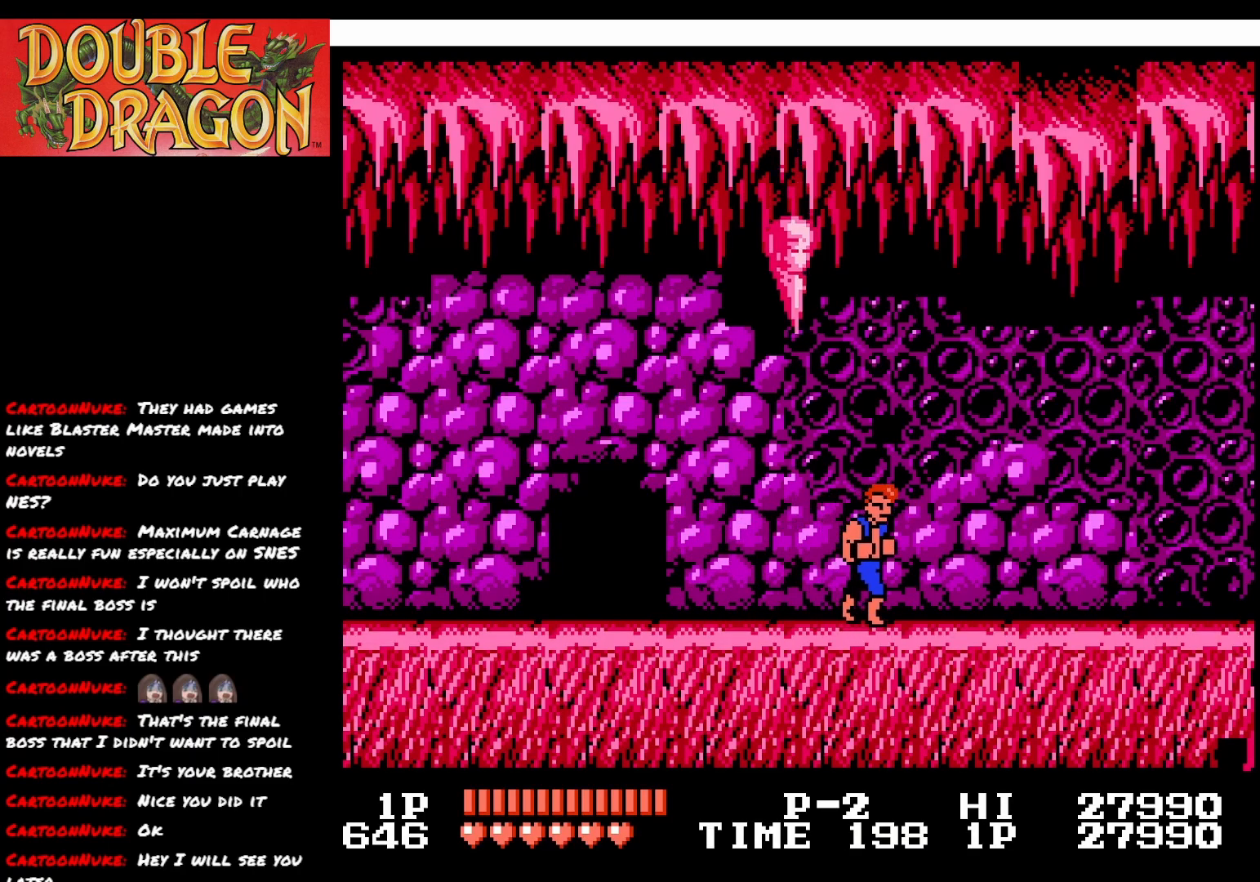
{"buttons": ["DPAD_RIGHT"], "right_stick": "center", "events": []}
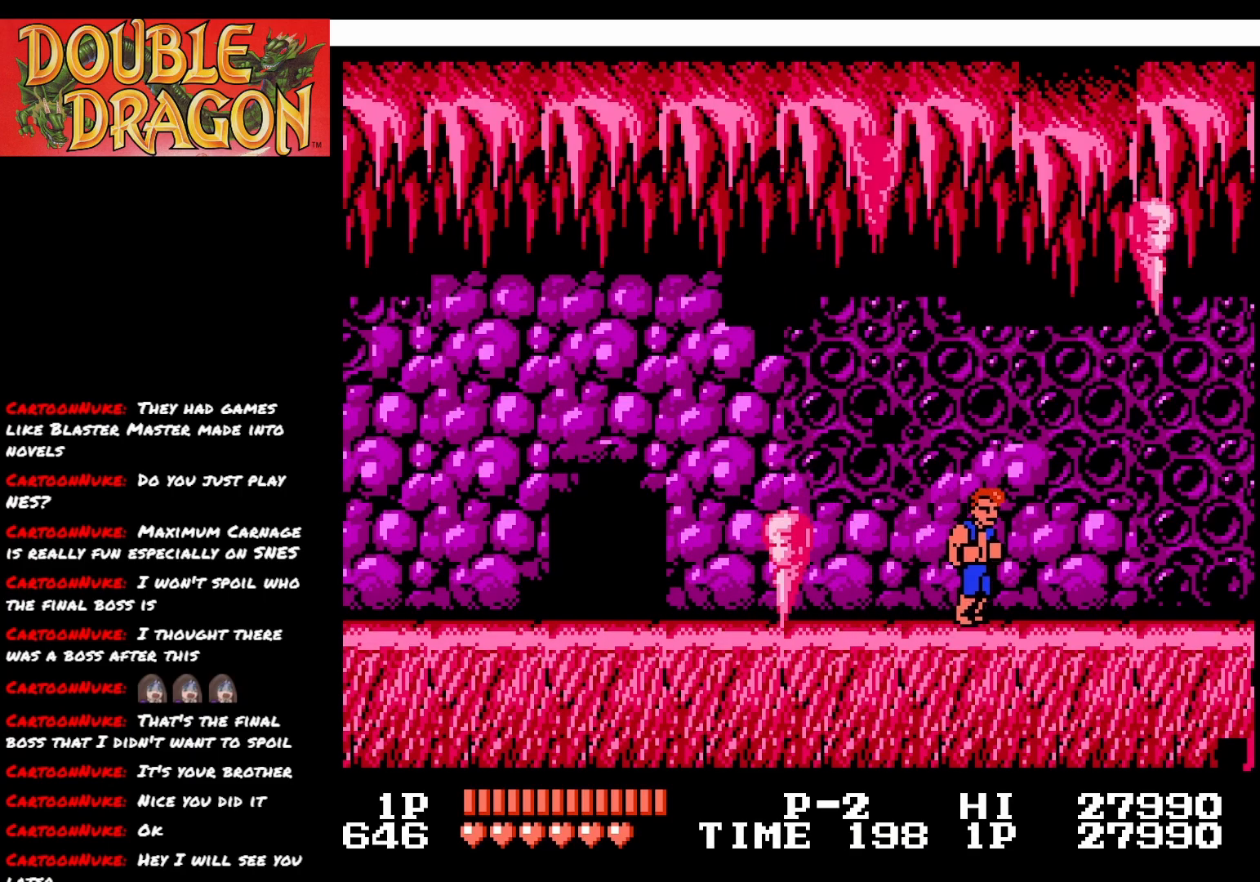
{"buttons": ["DPAD_RIGHT"], "right_stick": "center", "events": [[66, "DPAD_RIGHT", "up"], [350, "DPAD_RIGHT", "down"]]}
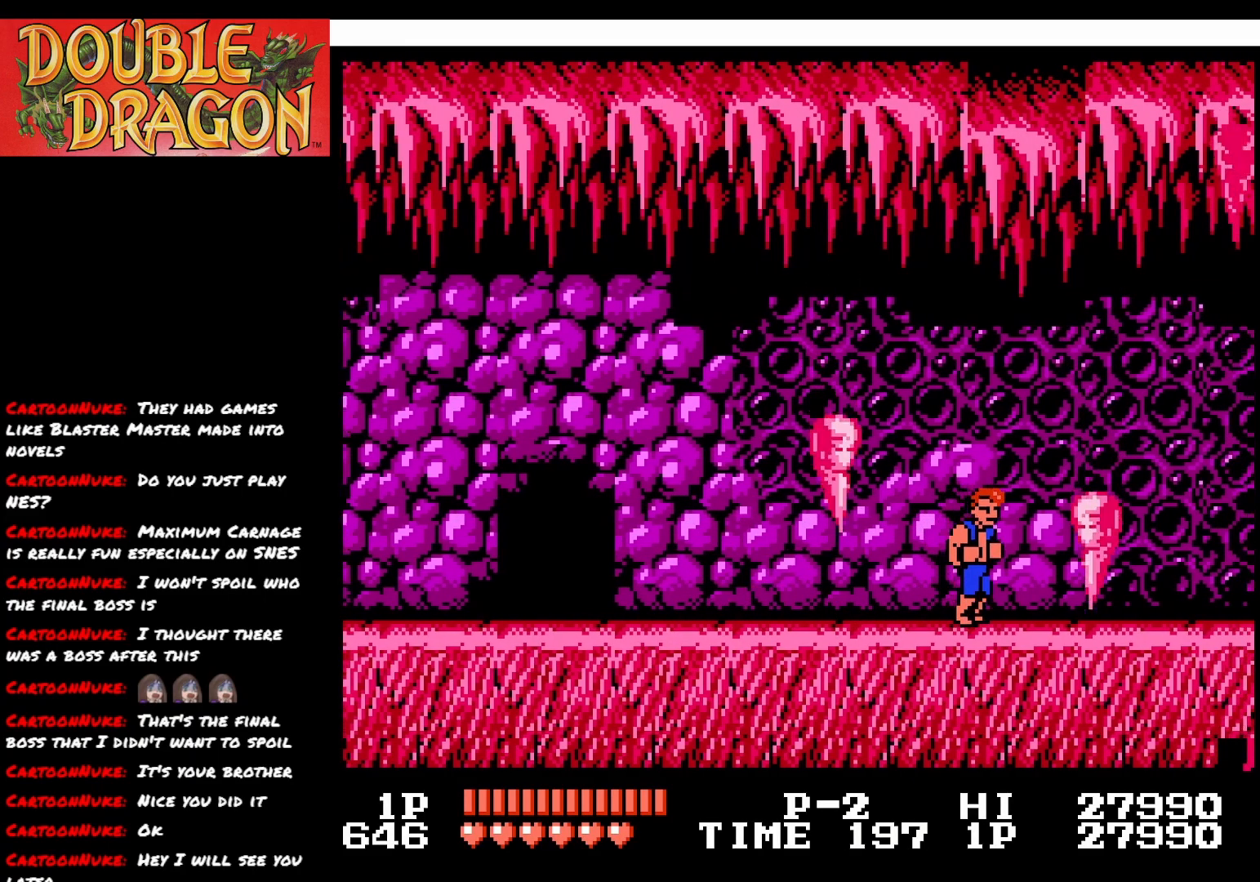
{"buttons": ["DPAD_RIGHT"], "right_stick": "center", "events": [[200, "DPAD_RIGHT", "up"], [350, "DPAD_RIGHT", "down"]]}
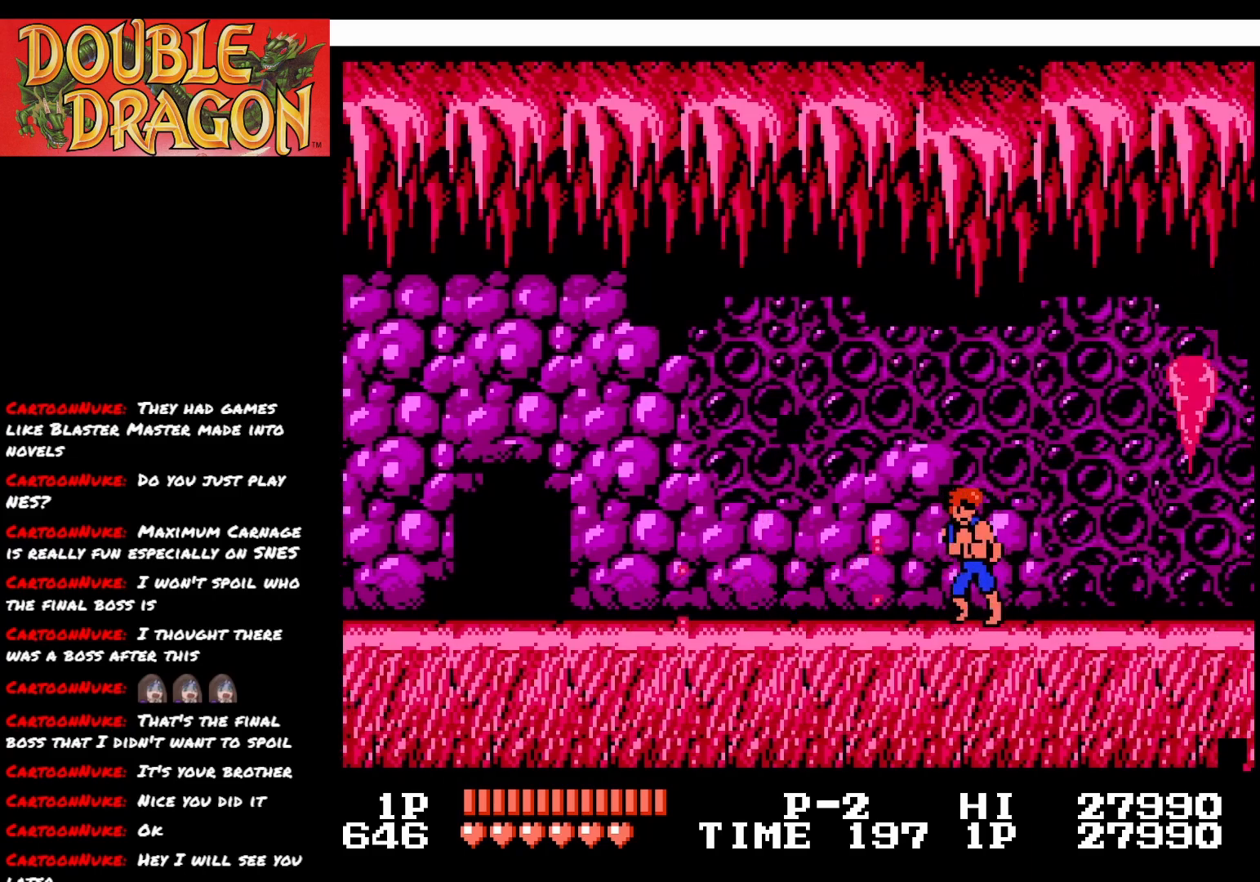
{"buttons": ["DPAD_RIGHT"], "right_stick": "center", "events": []}
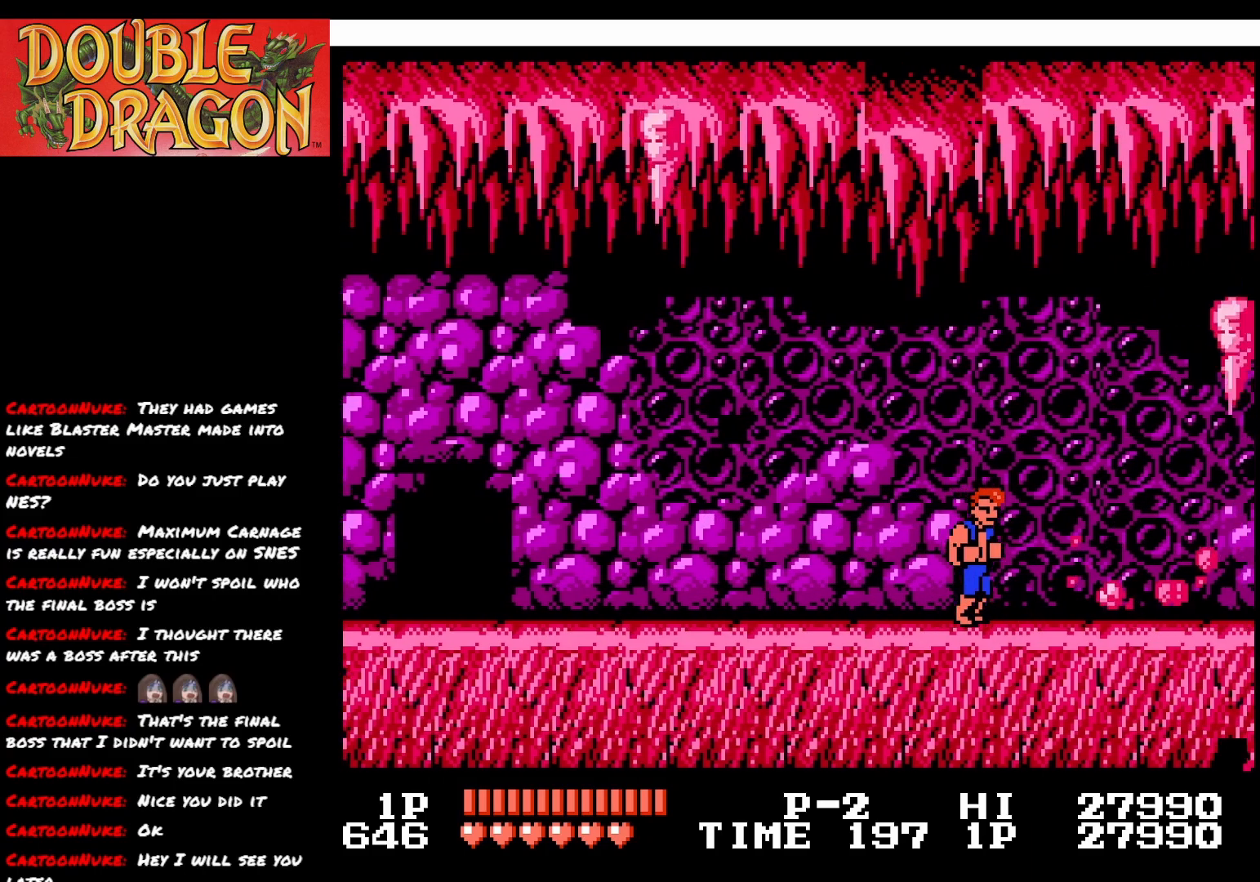
{"buttons": [], "right_stick": "center", "events": [[417, "DPAD_RIGHT", "up"]]}
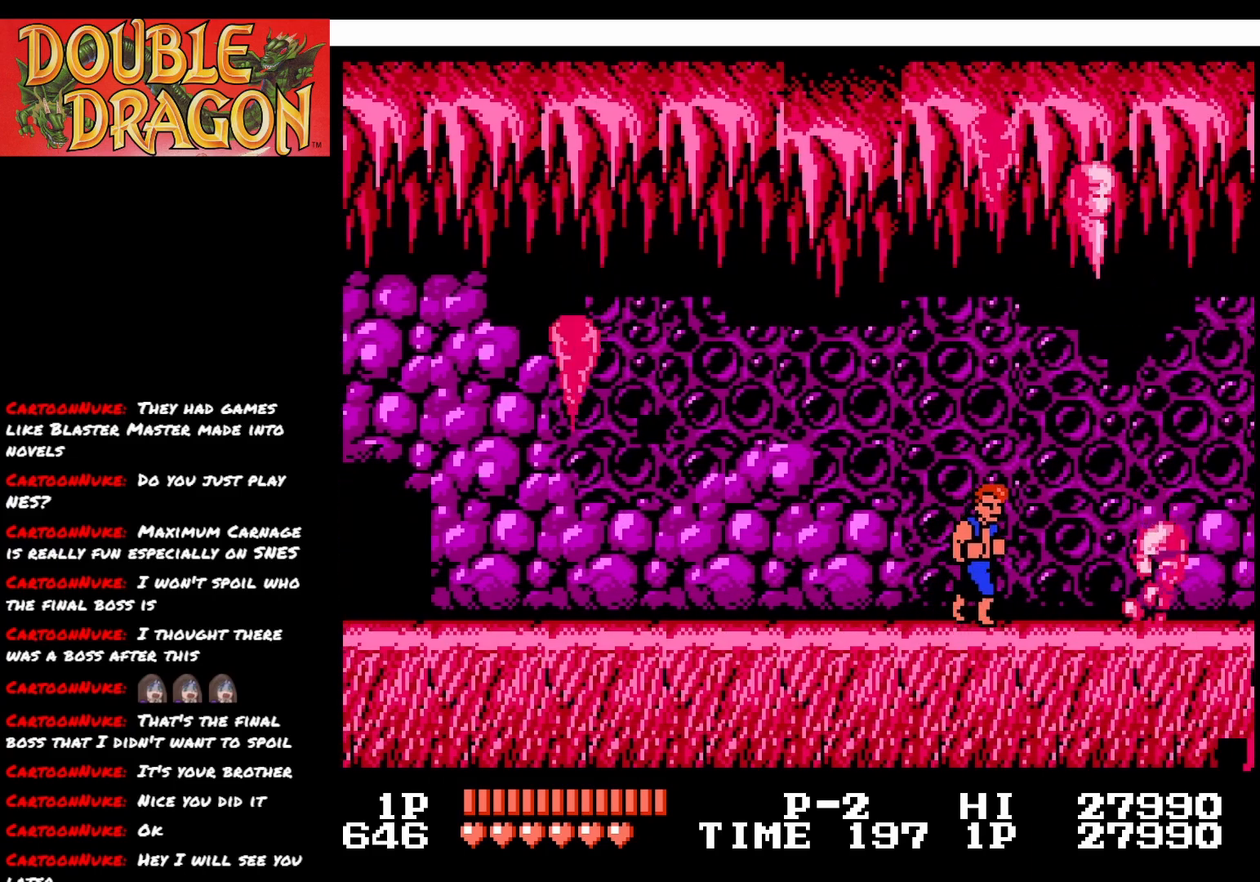
{"buttons": [], "right_stick": "center", "events": [[200, "DPAD_LEFT", "down"], [500, "DPAD_LEFT", "up"]]}
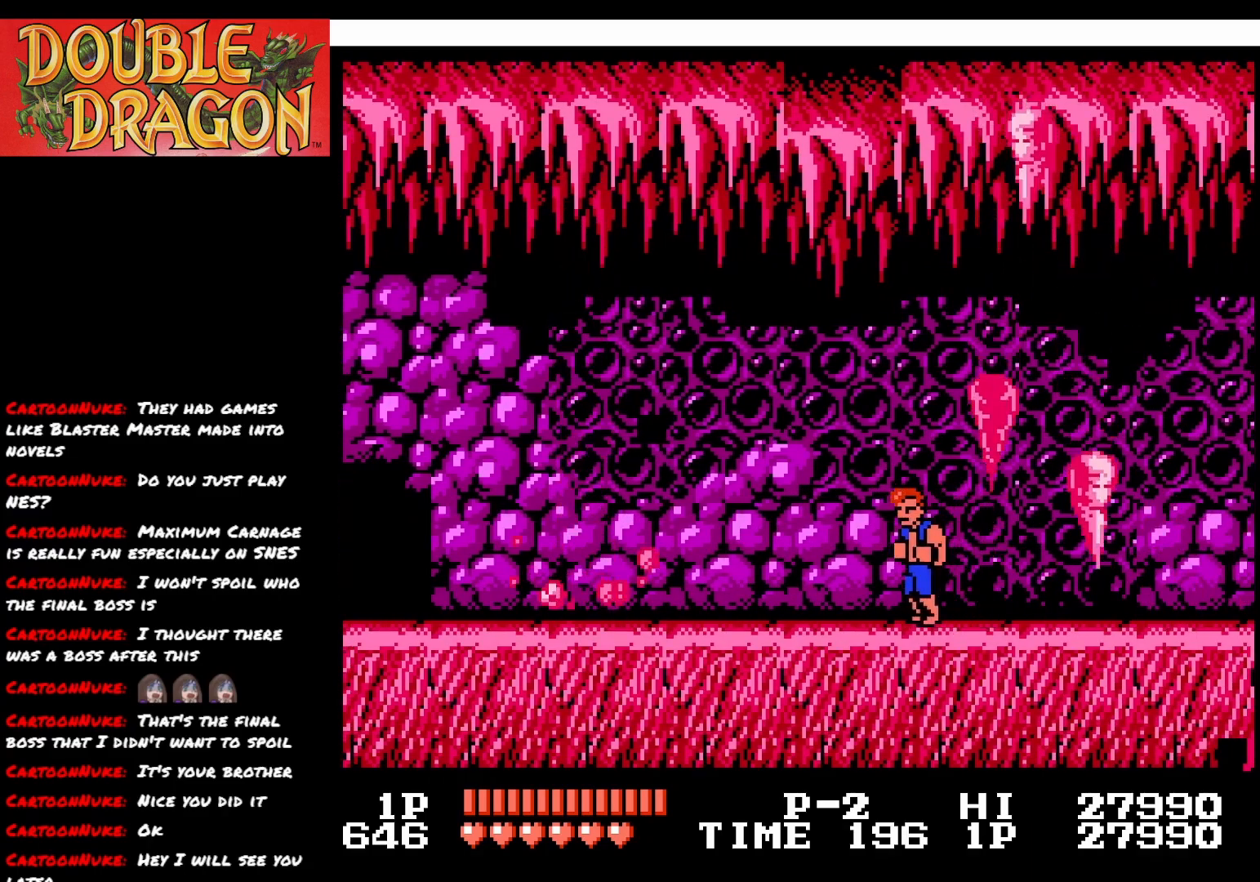
{"buttons": [], "right_stick": "center", "events": []}
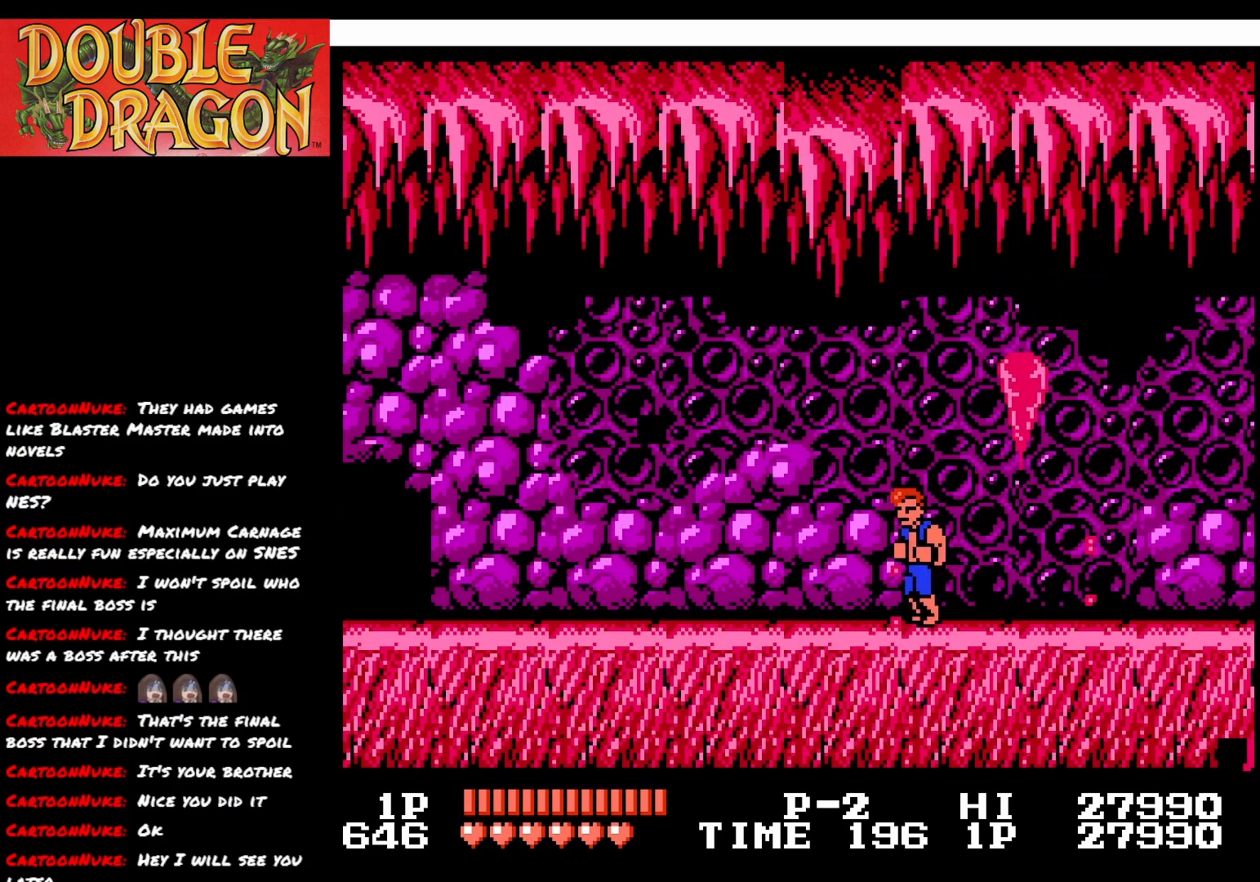
{"buttons": ["DPAD_RIGHT"], "right_stick": "center", "events": [[417, "DPAD_RIGHT", "down"]]}
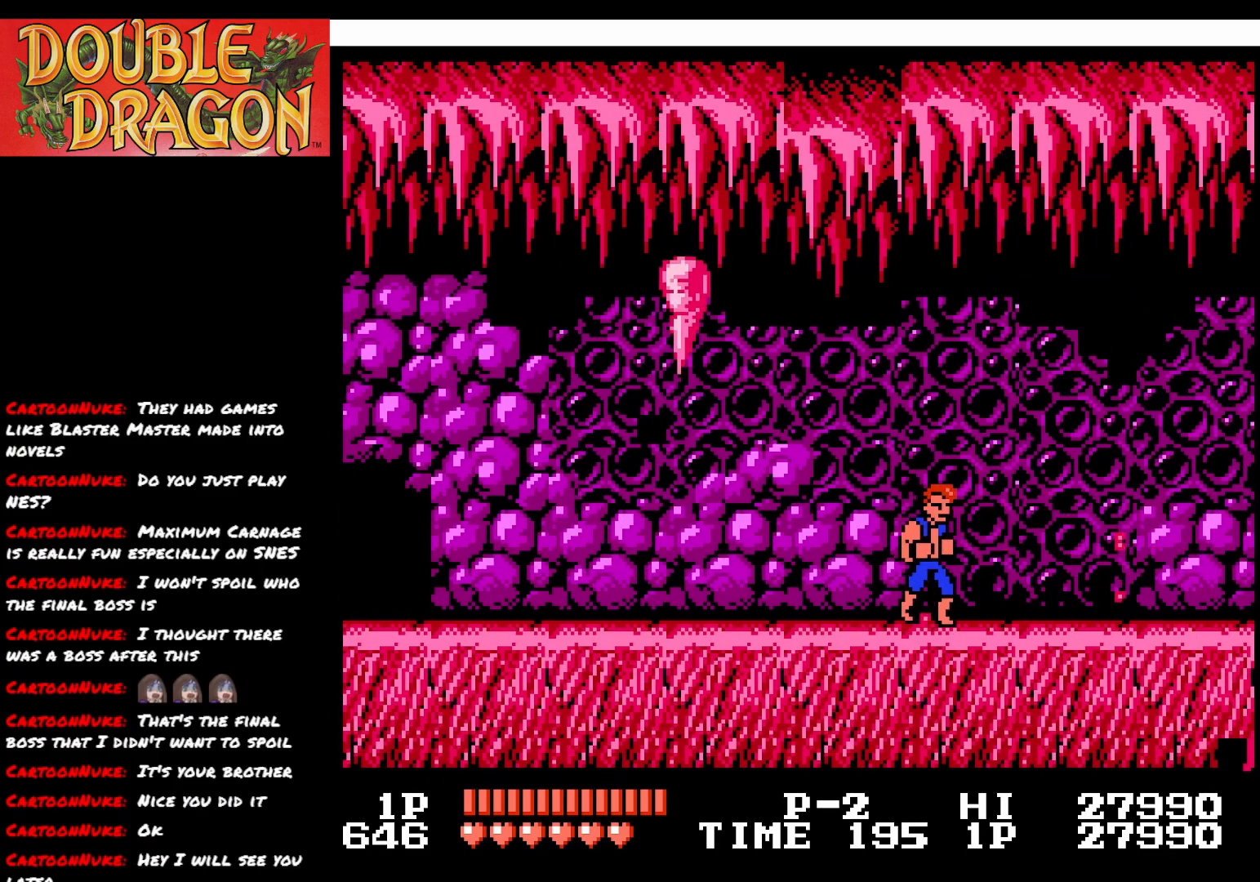
{"buttons": ["DPAD_RIGHT"], "right_stick": "center", "events": []}